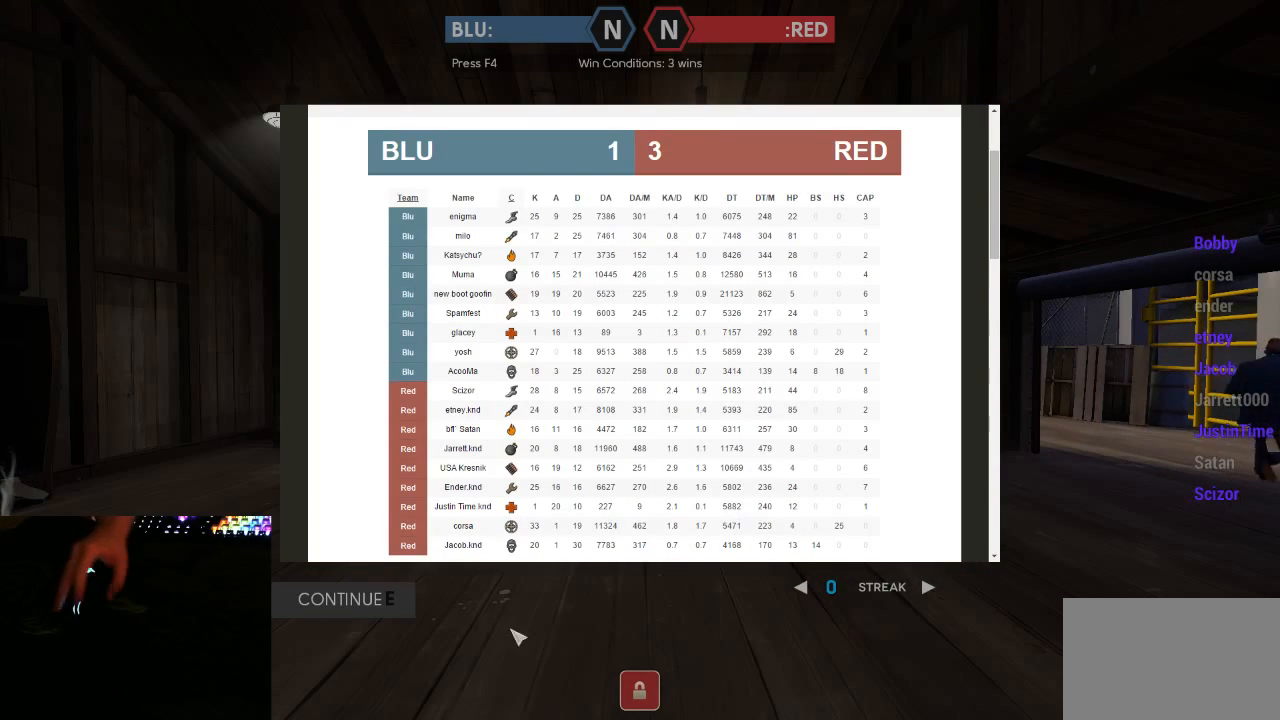
Gameplay with keyboard and mouse; each line is a JSON object with the keys and mouse buttons held at the frame after it. "events" lists presses ("down") and releases ("up") of "1", "2", "3", "4", "5", "a", "alt", "c", "ctrl", "d", "e", "f", "q", "r", "s", "shift", "space", "tab", "v", "w", "x", "z", "mouse_left", "mouse_middle", "mouse_right", "mouse_mb5", "mouse_wheel_up" and "mouse_wheel_down" between this image and that frame as [ms after this image, input, new state], when the widget could be followed in between. "mouse_left", "mouse_middle", "mouse_right", "mouse_mb5", "mouse_wheel_up", "mouse_wheel_down" = the "left", "middle", "right", "mb5", "wheel_up", "wheel_down" buttons of the "mouse" list. No other keys are recorded. Mouse movement is not recorded.
{"keys": [], "mouse": ["left"], "events": [[300, "mouse_left", "down"], [367, "mouse_left", "up"], [483, "mouse_left", "down"]]}
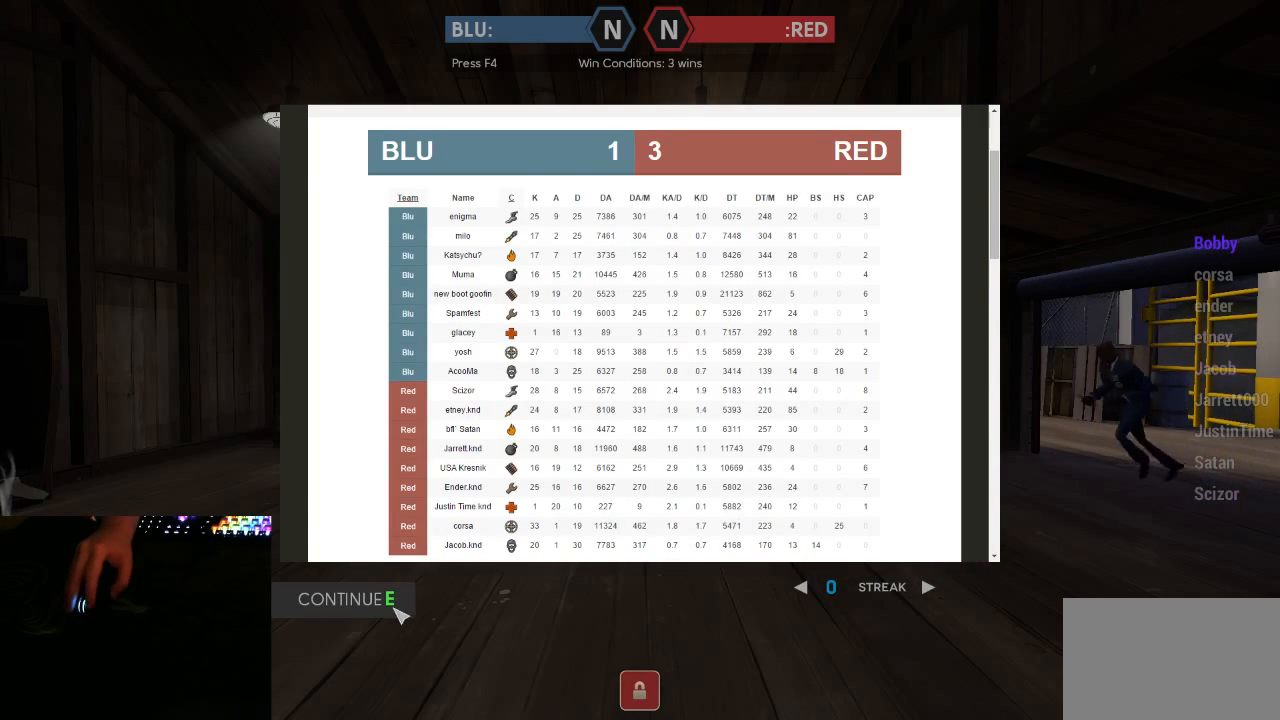
{"keys": ["w"], "mouse": [], "events": [[50, "mouse_left", "up"], [500, "w", "down"]]}
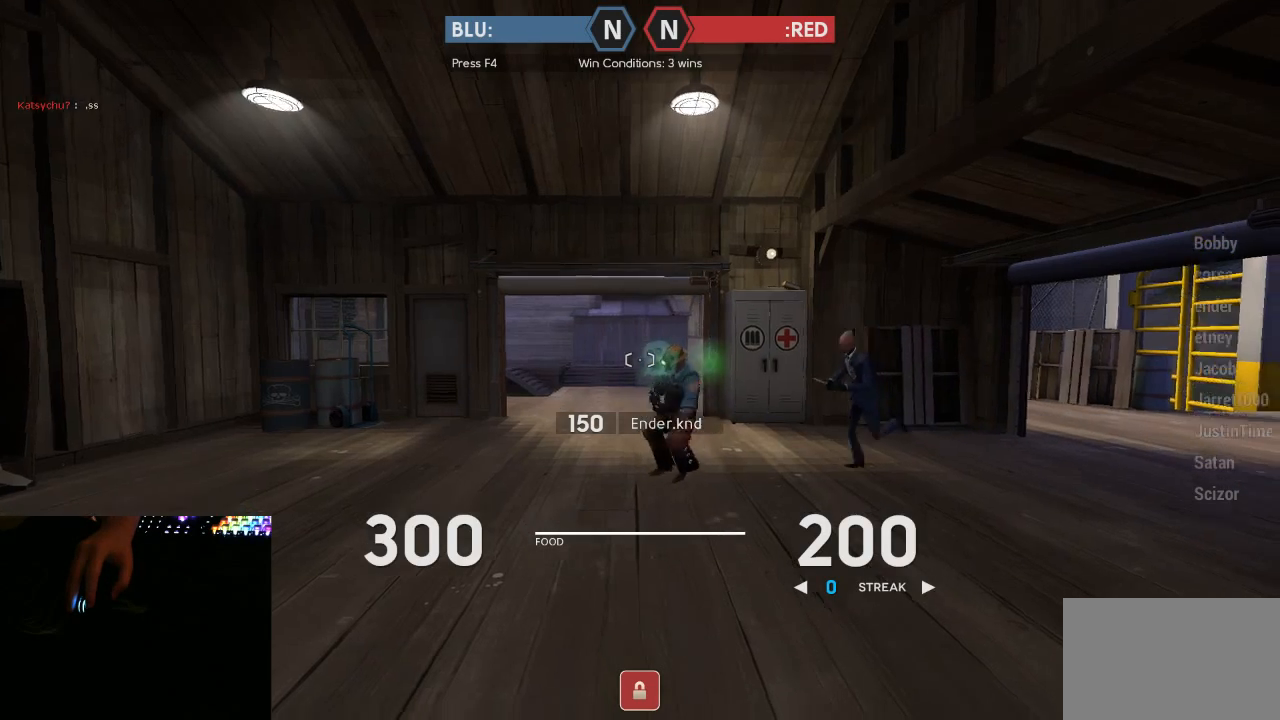
{"keys": ["w"], "mouse": [], "events": []}
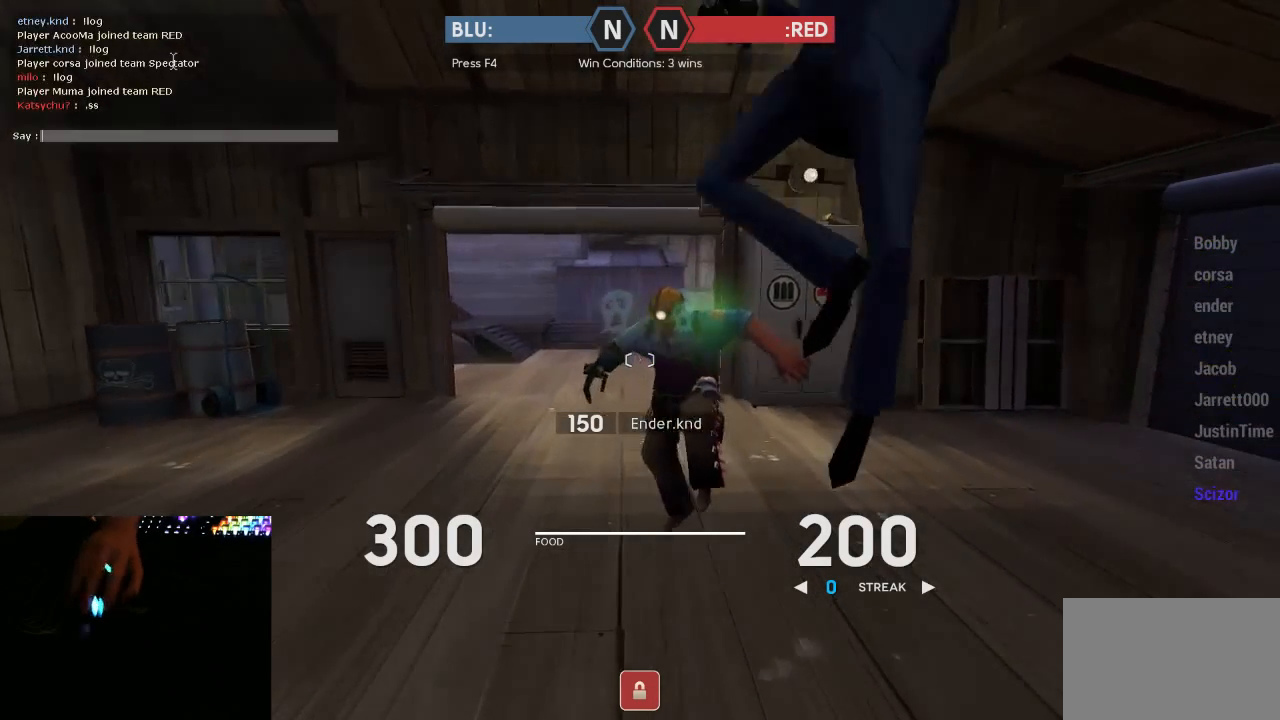
{"keys": ["tab", "w"], "mouse": [], "events": [[500, "tab", "down"]]}
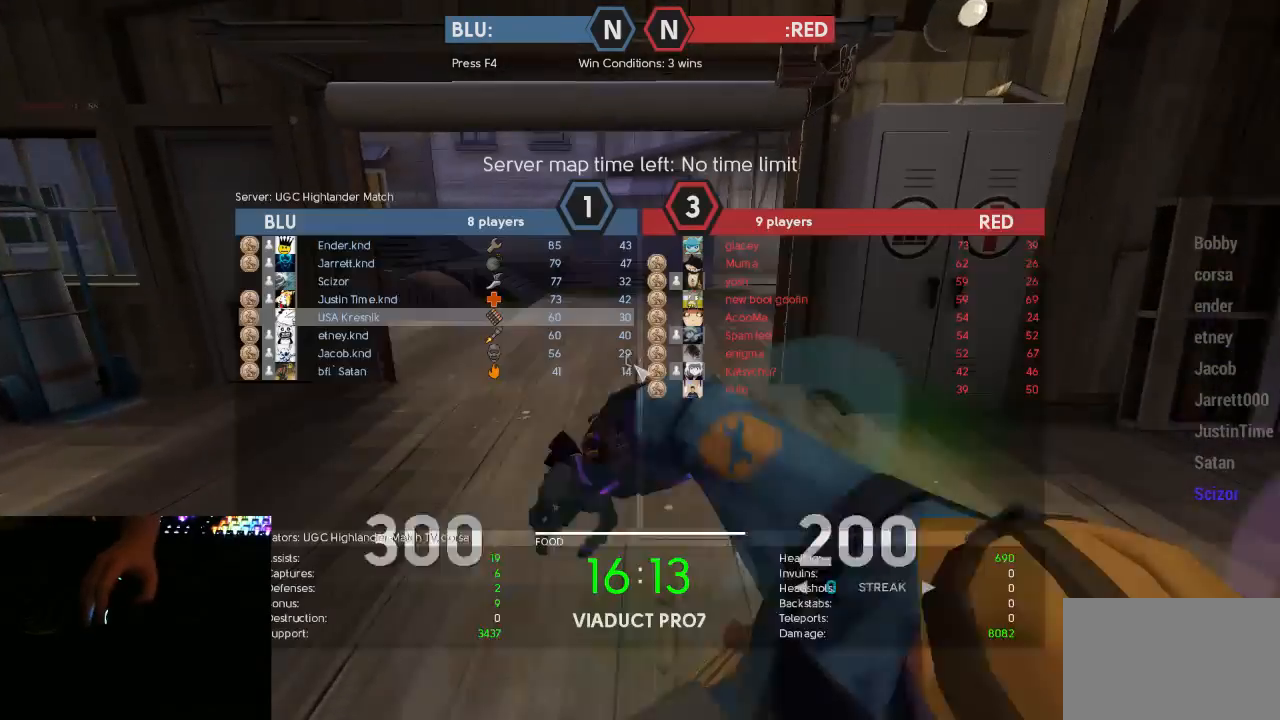
{"keys": ["tab", "w"], "mouse": [], "events": []}
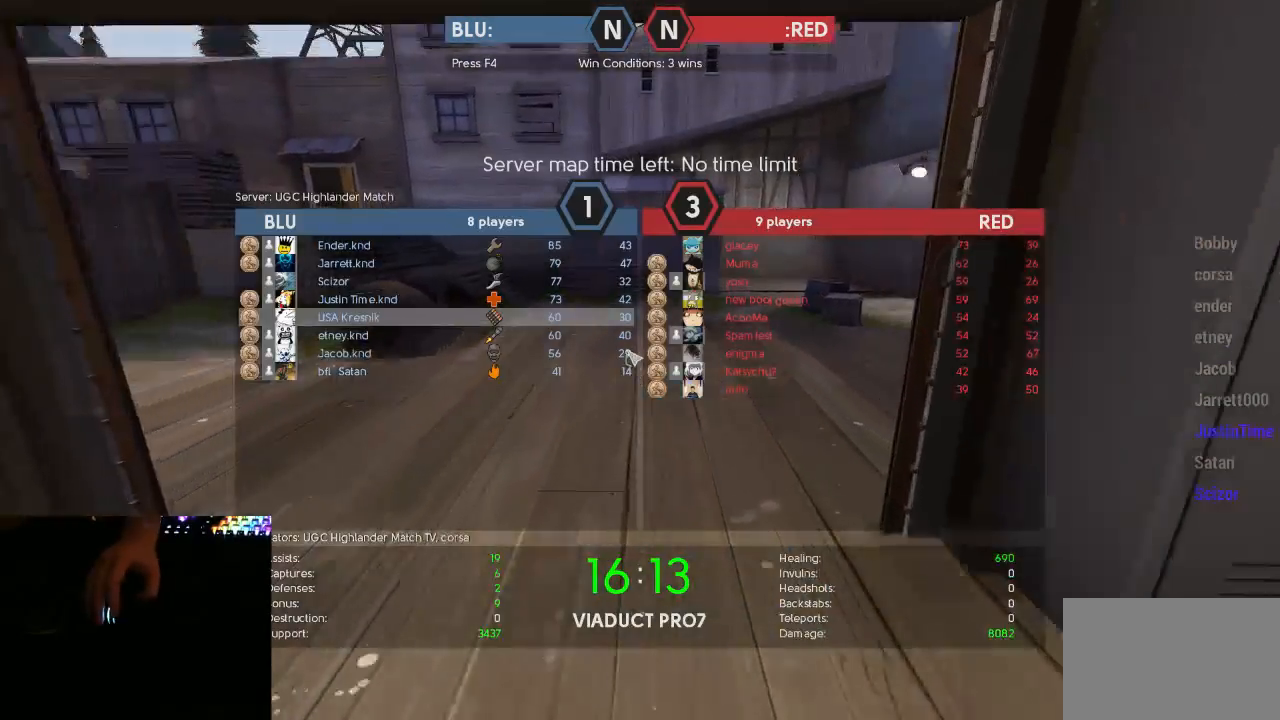
{"keys": ["w"], "mouse": [], "events": [[283, "tab", "up"]]}
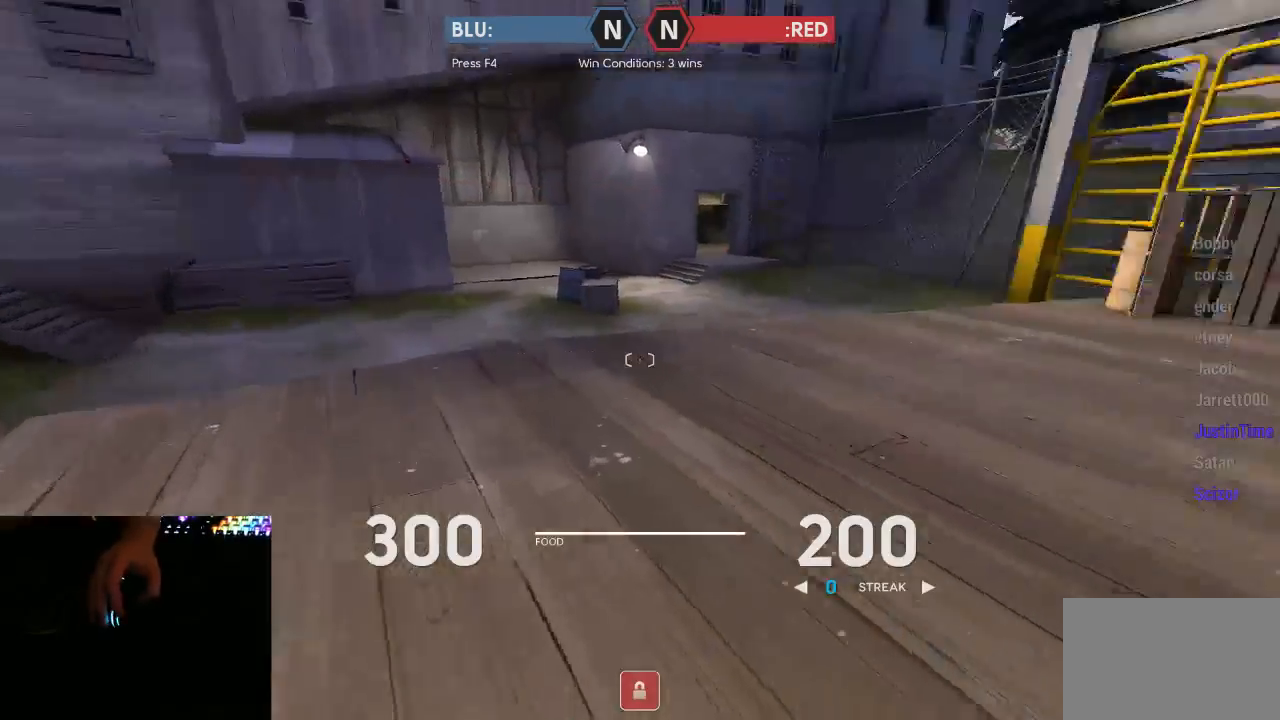
{"keys": ["w"], "mouse": [], "events": []}
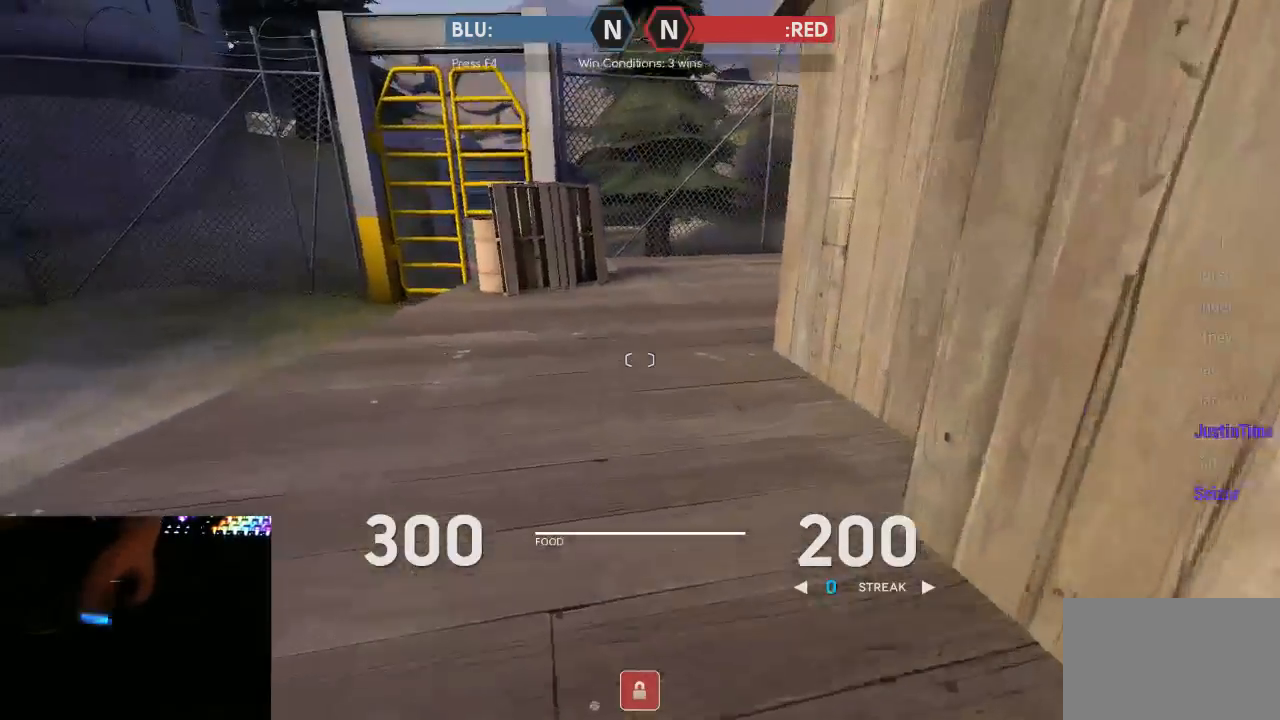
{"keys": ["a", "w"], "mouse": [], "events": [[467, "a", "down"]]}
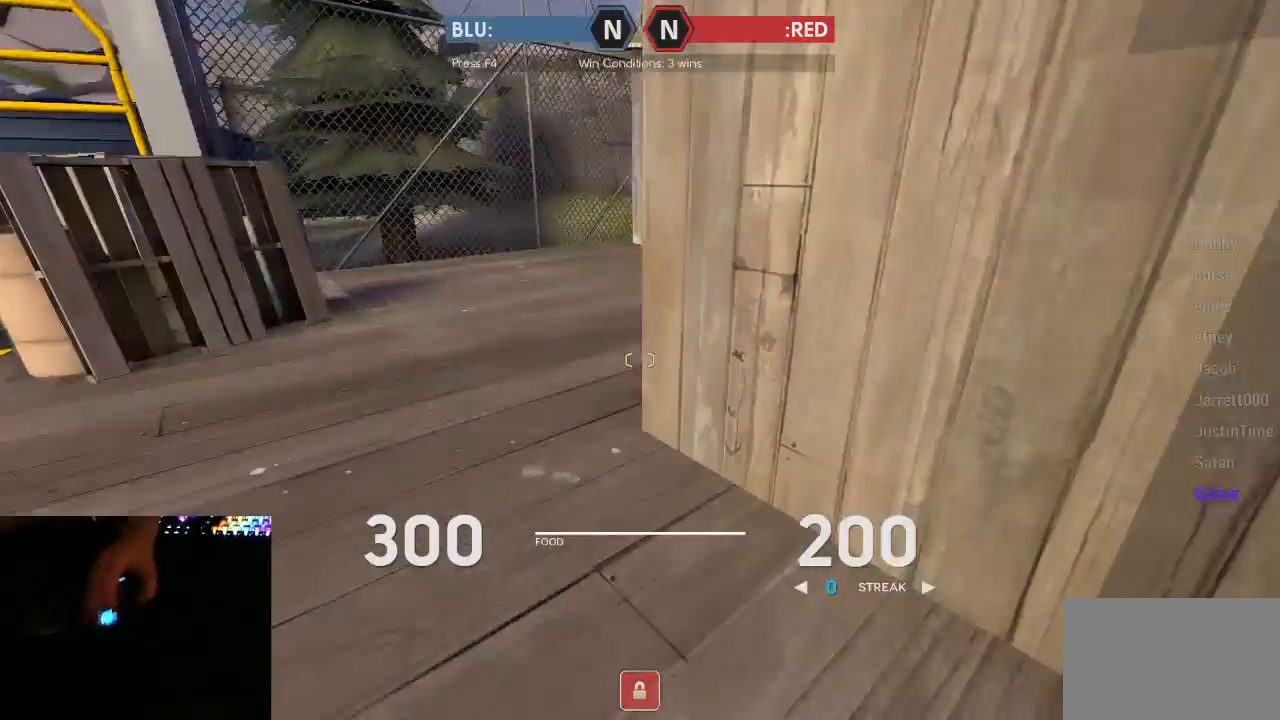
{"keys": ["d"], "mouse": [], "events": [[183, "a", "up"], [217, "d", "down"], [383, "w", "up"]]}
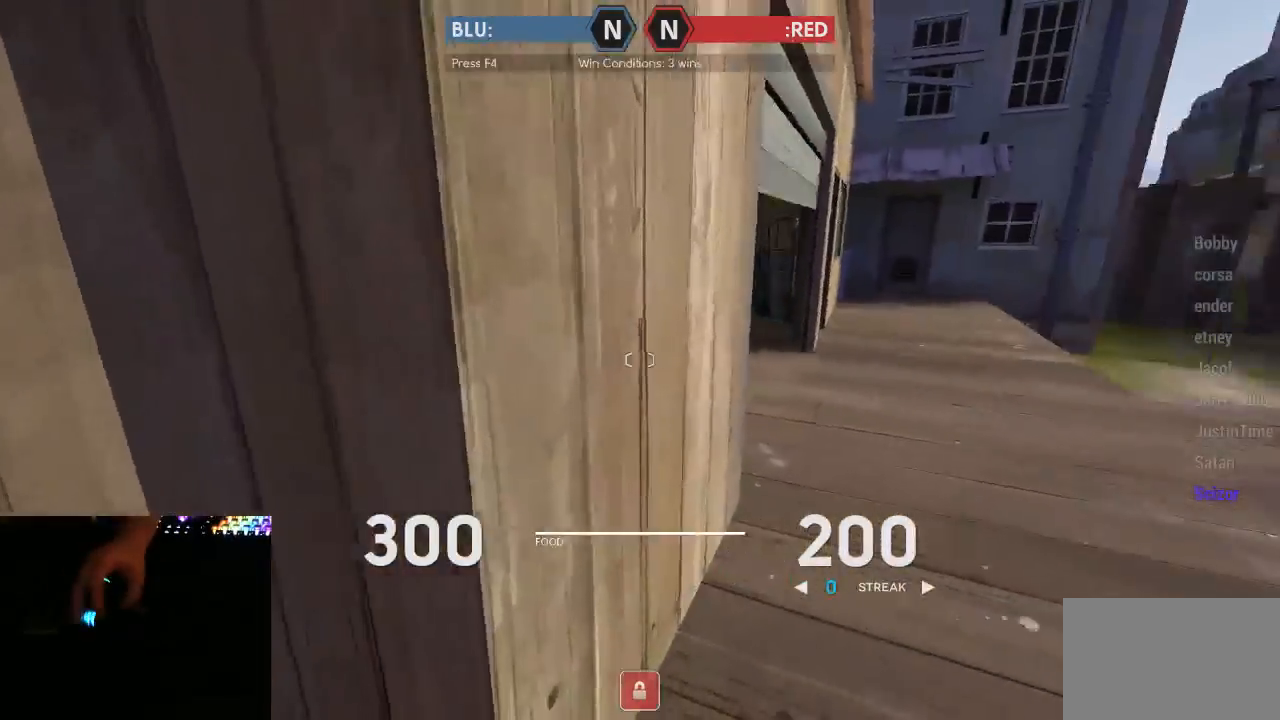
{"keys": ["w"], "mouse": [], "events": [[33, "w", "down"], [100, "d", "up"]]}
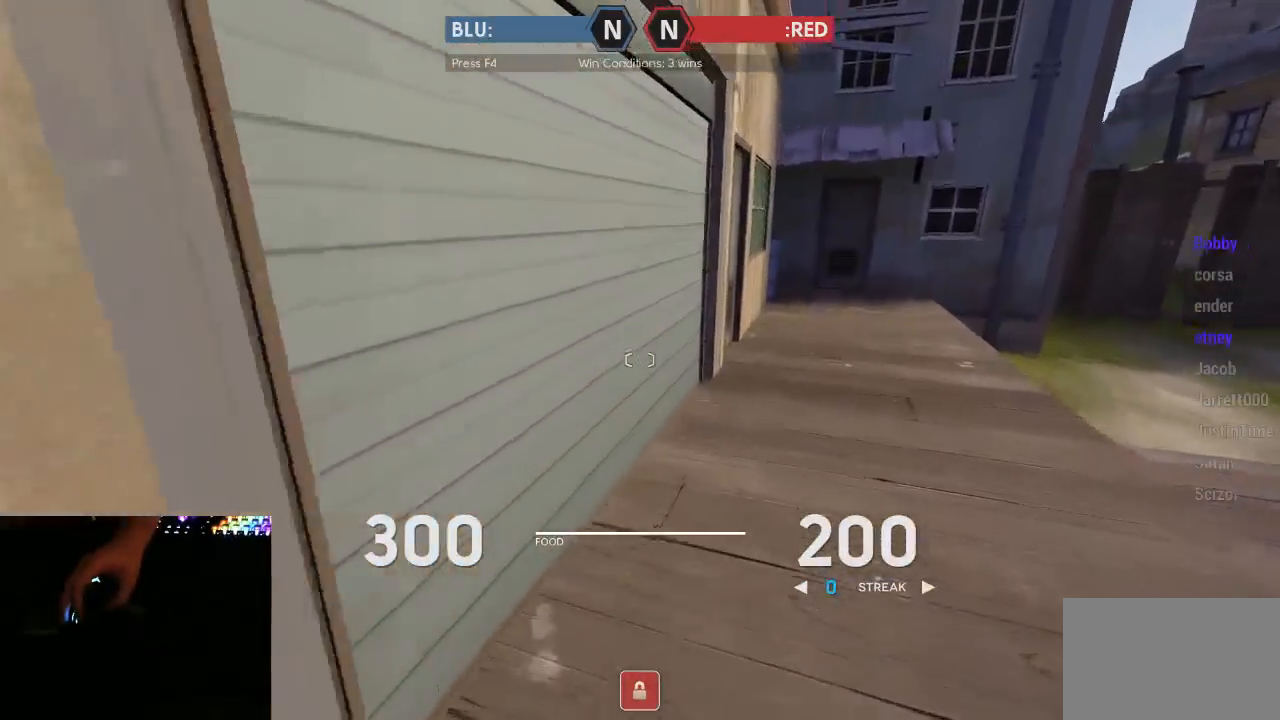
{"keys": ["w"], "mouse": [], "events": []}
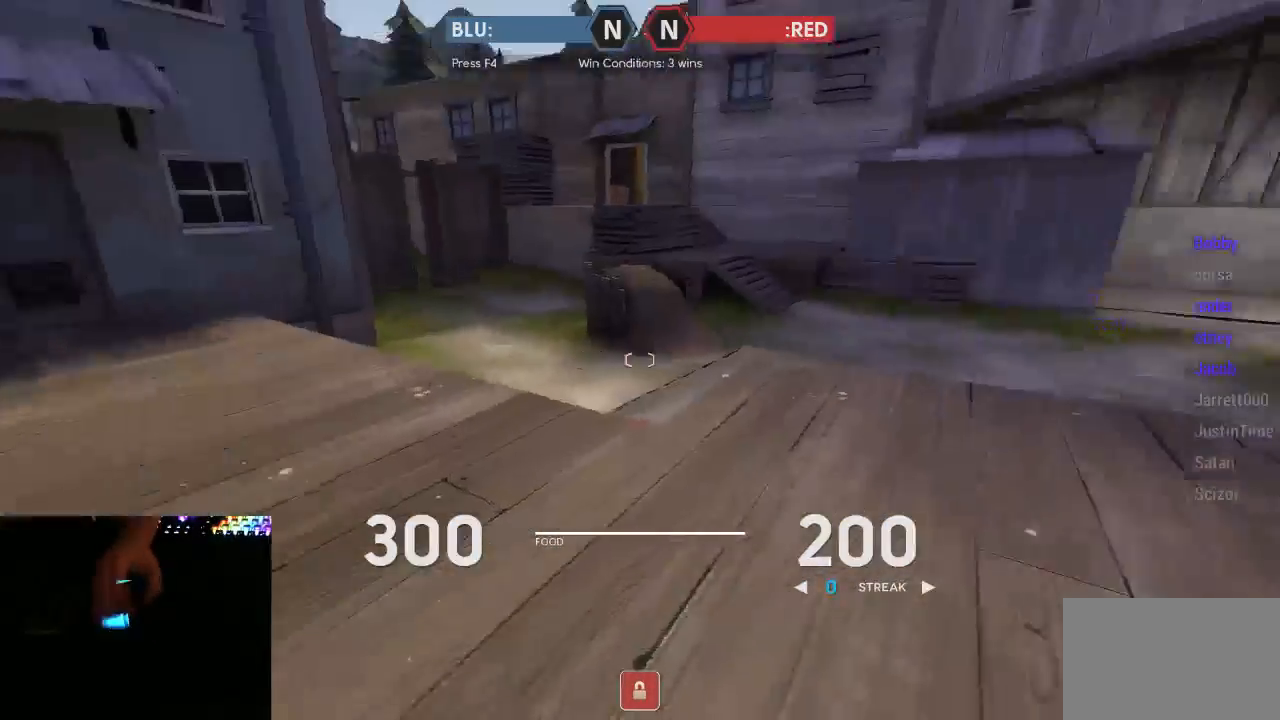
{"keys": ["w"], "mouse": [], "events": [[133, "d", "down"], [350, "d", "up"]]}
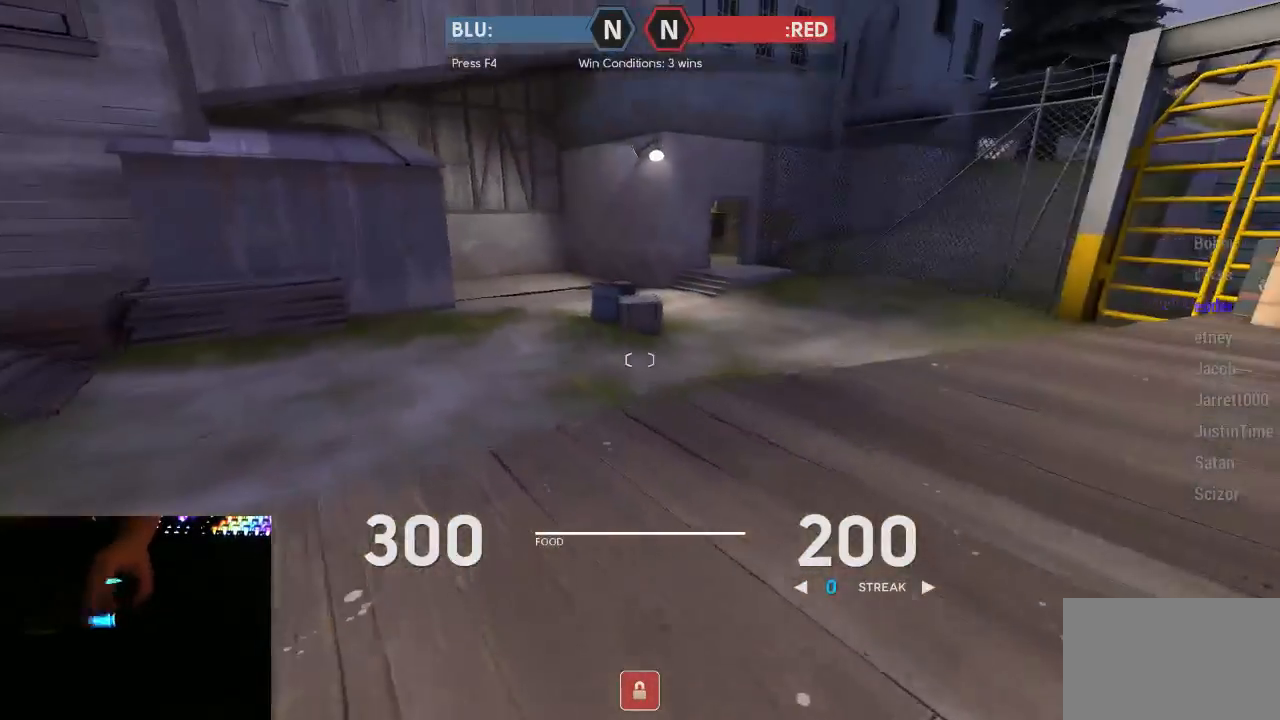
{"keys": ["tab", "w"], "mouse": [], "events": [[333, "tab", "down"]]}
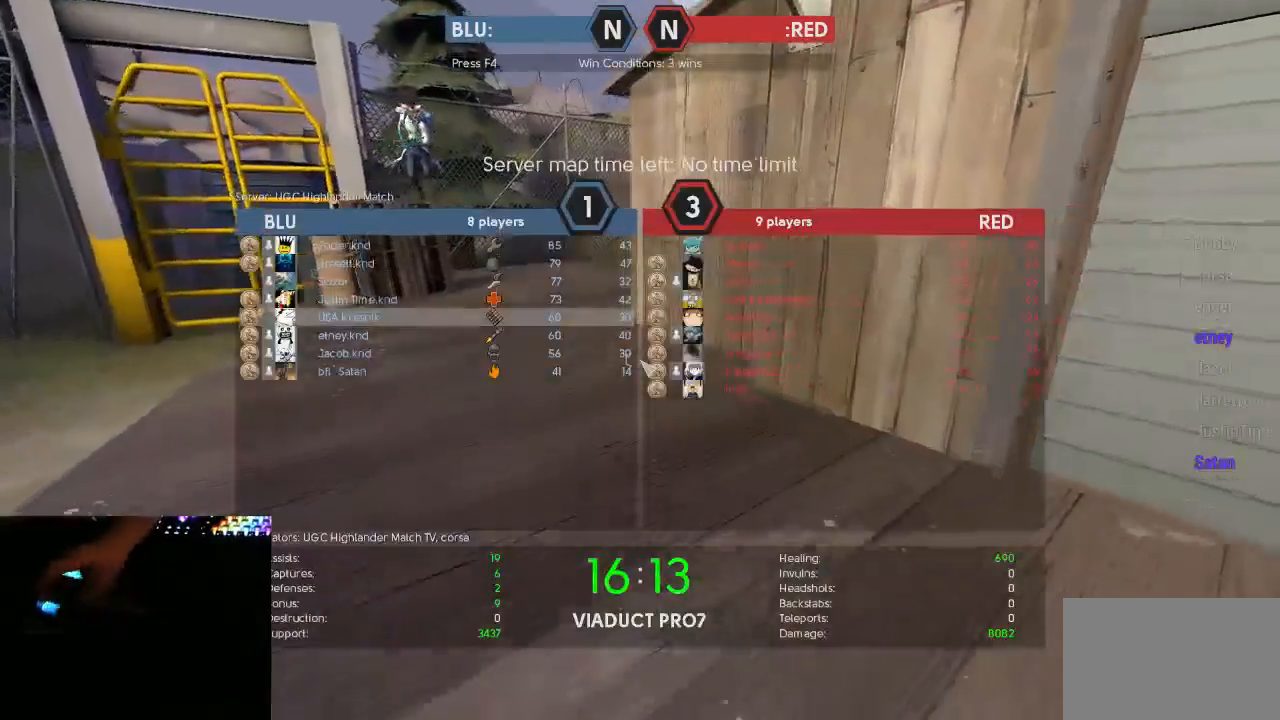
{"keys": ["tab", "w"], "mouse": [], "events": [[150, "d", "down"], [150, "tab", "up"], [433, "d", "up"], [433, "tab", "down"]]}
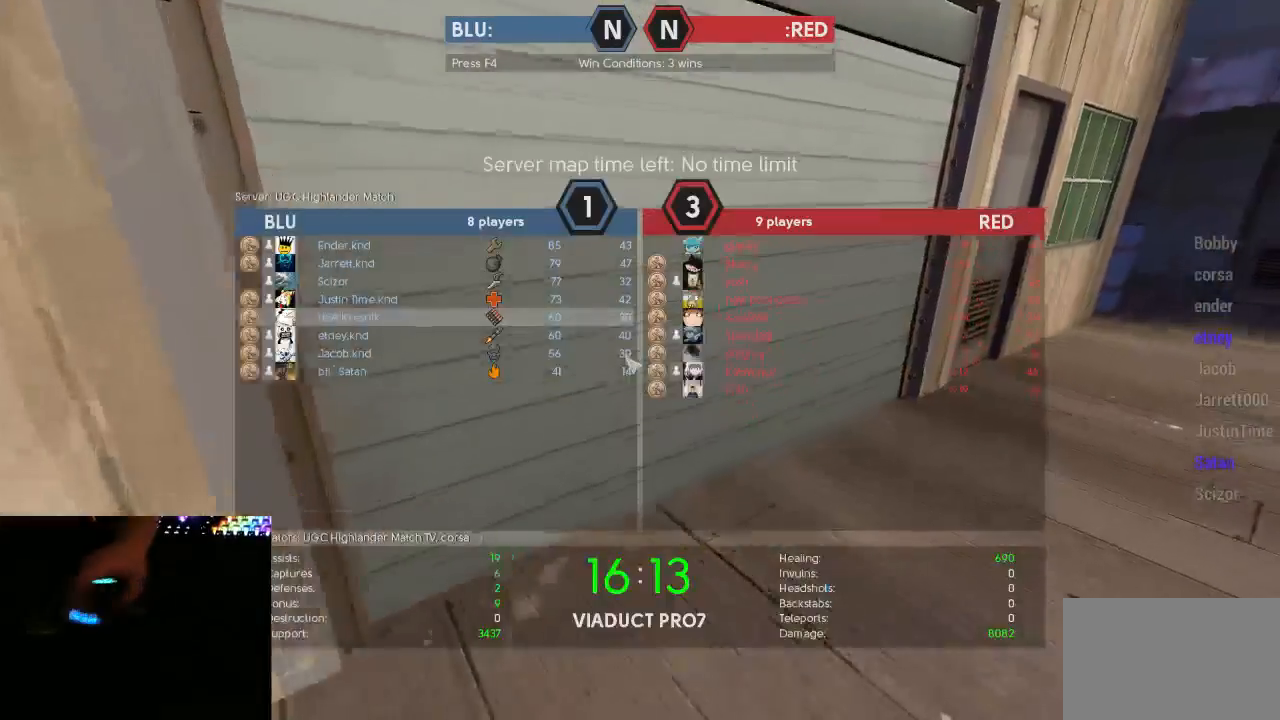
{"keys": ["tab", "w"], "mouse": [], "events": []}
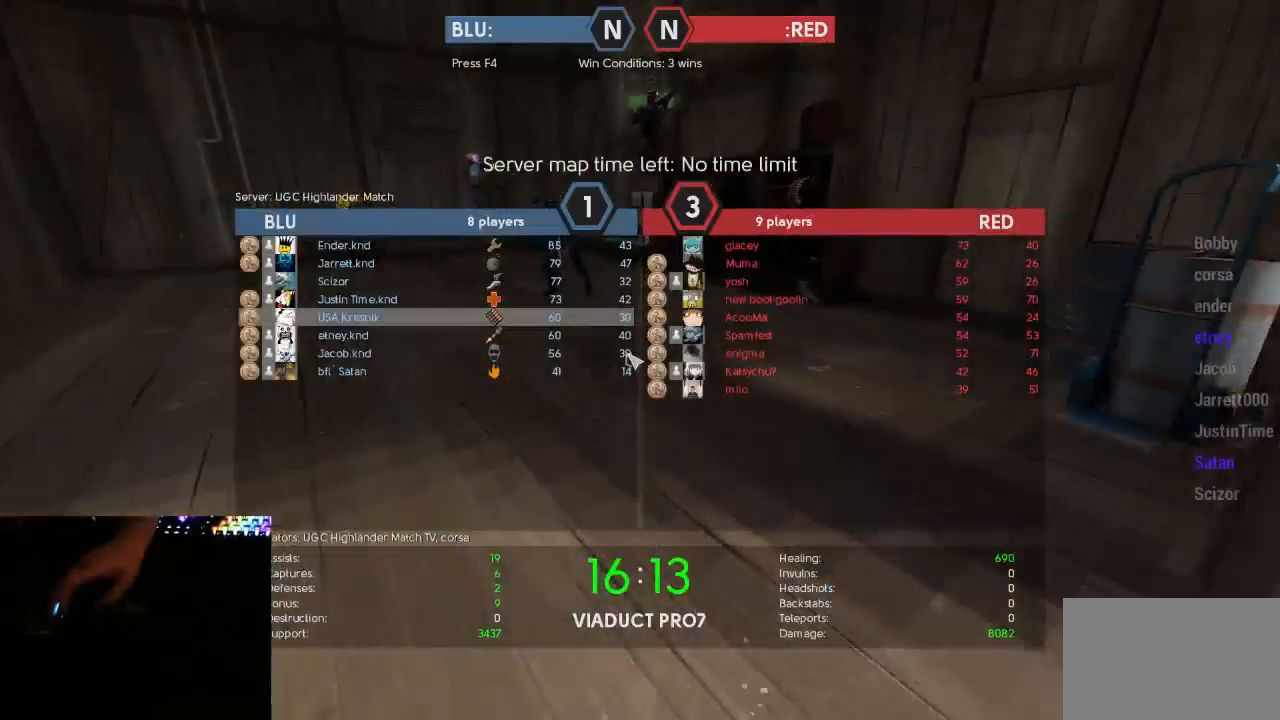
{"keys": ["tab", "w"], "mouse": [], "events": []}
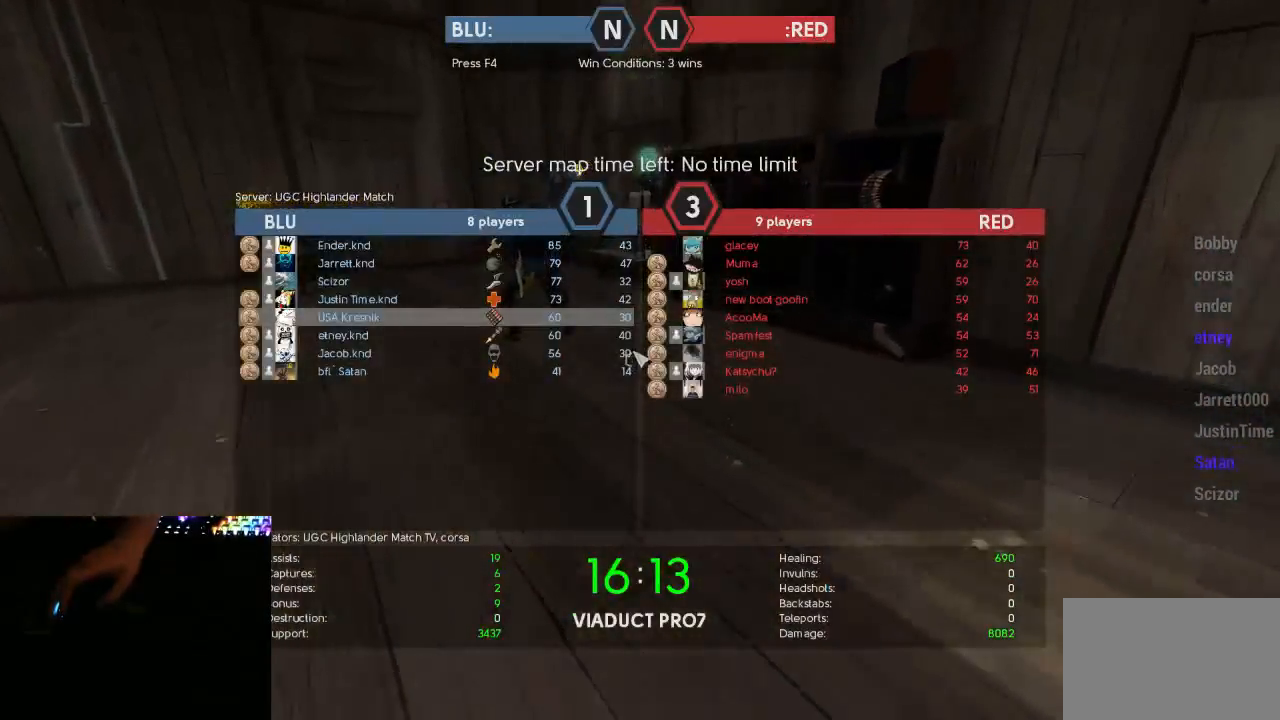
{"keys": ["tab", "w"], "mouse": [], "events": []}
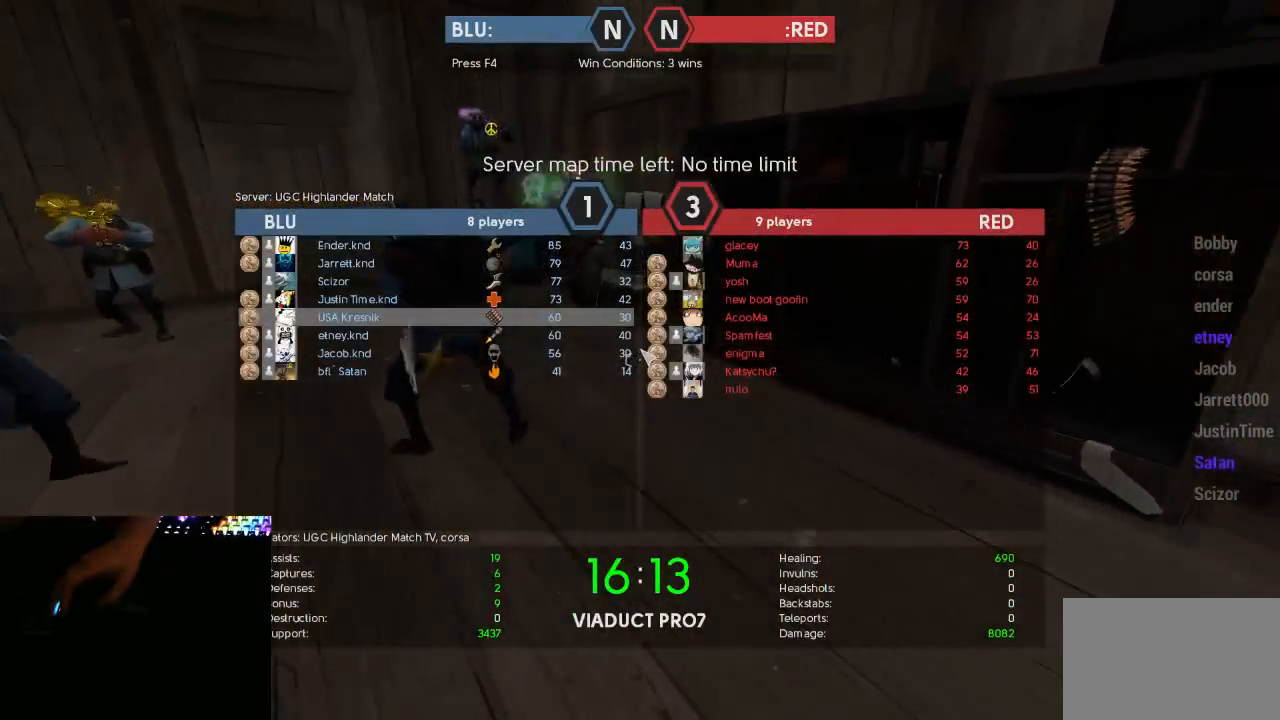
{"keys": ["w"], "mouse": [], "events": [[267, "tab", "up"]]}
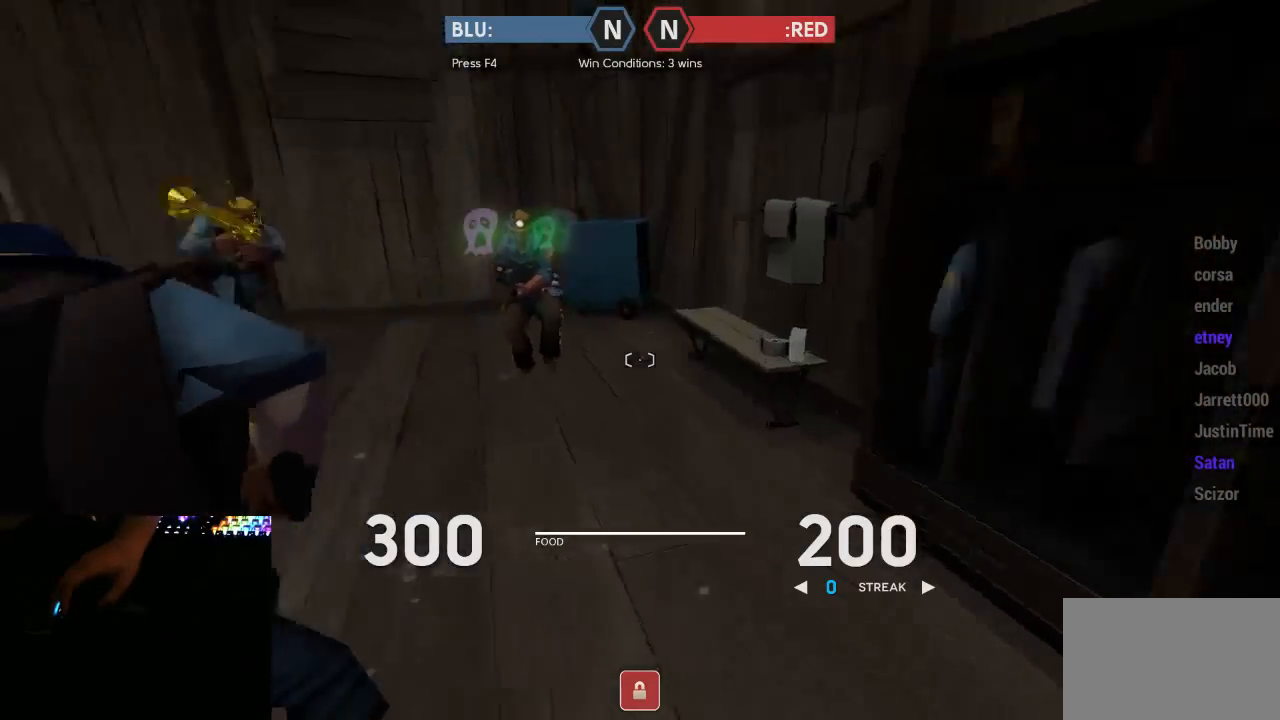
{"keys": ["w"], "mouse": [], "events": []}
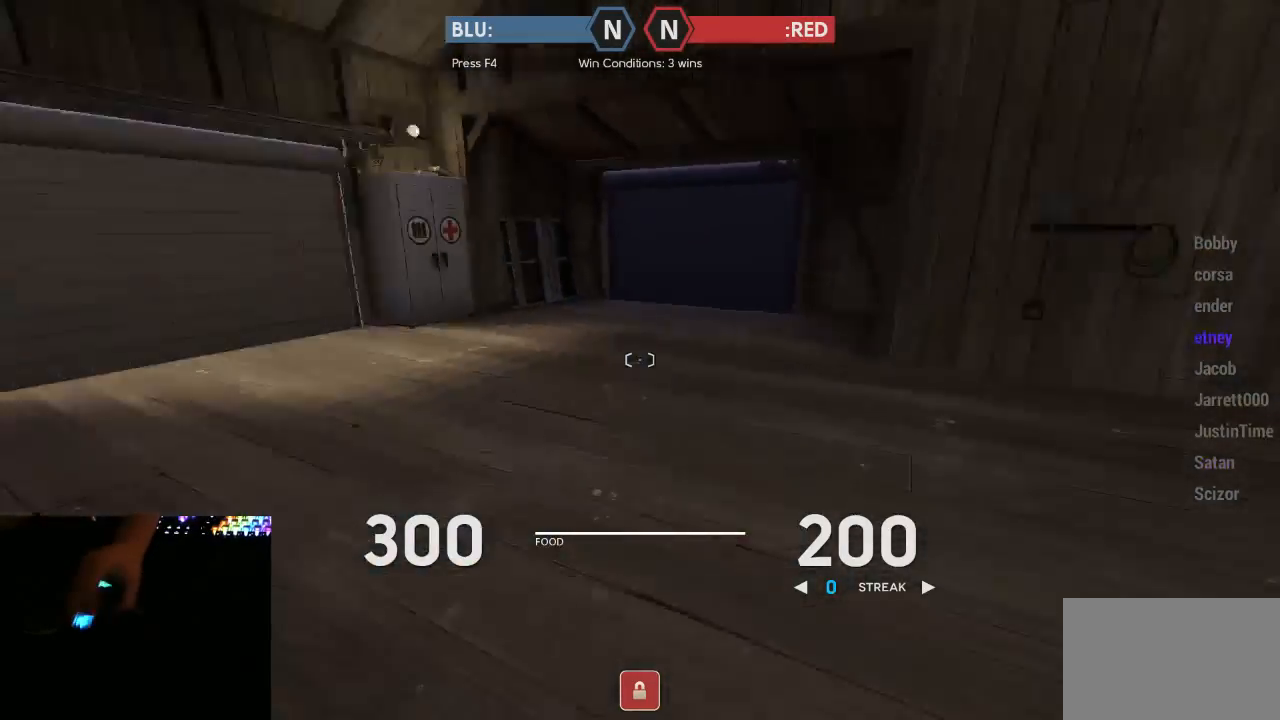
{"keys": ["w"], "mouse": [], "events": []}
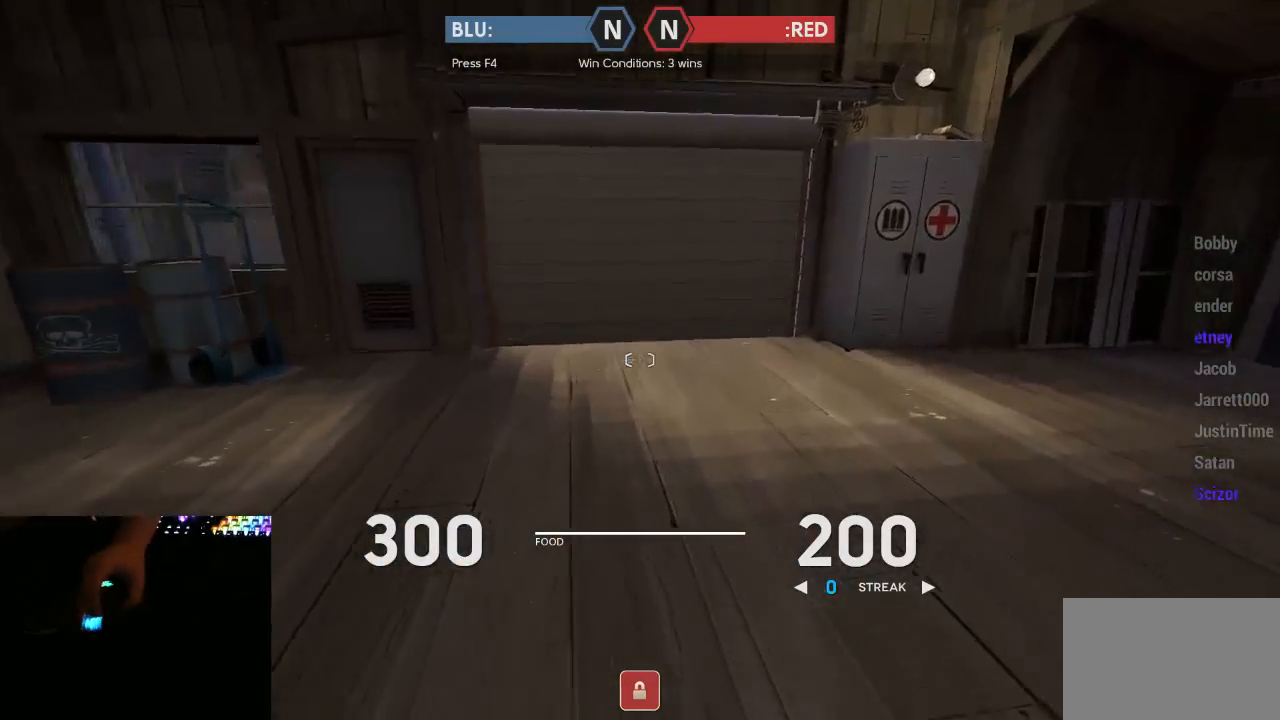
{"keys": ["w"], "mouse": [], "events": []}
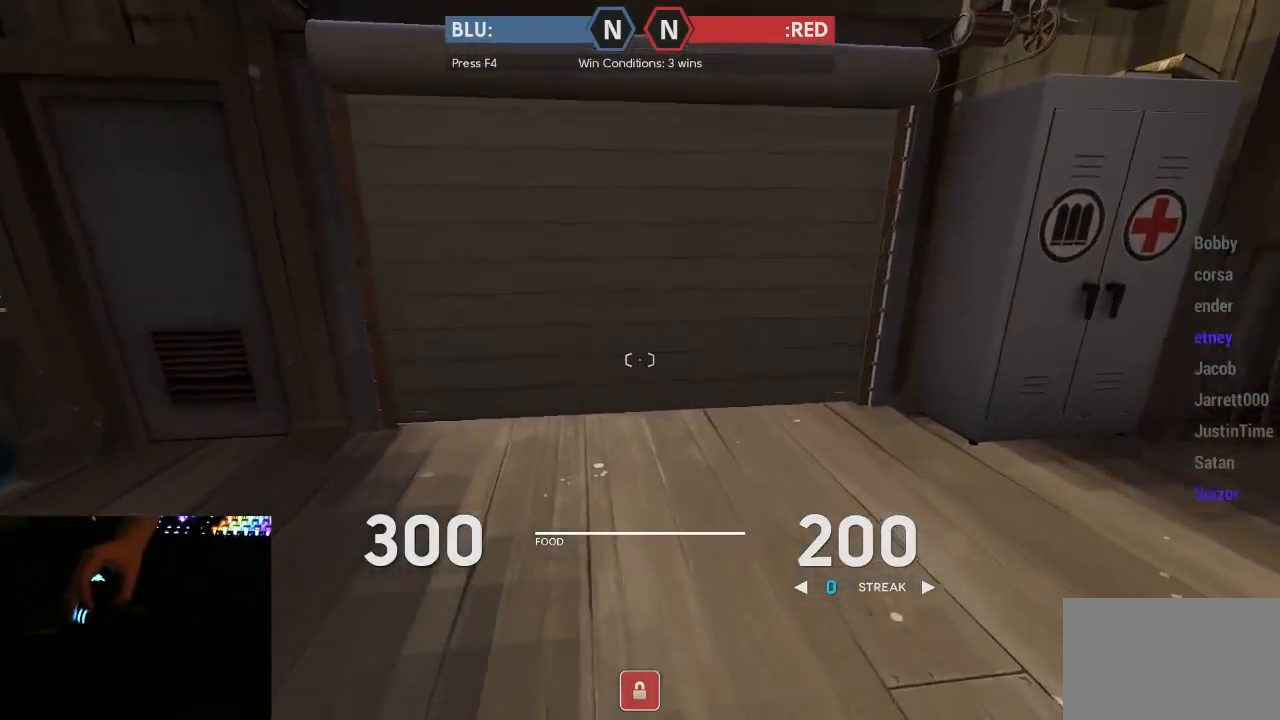
{"keys": ["w"], "mouse": [], "events": []}
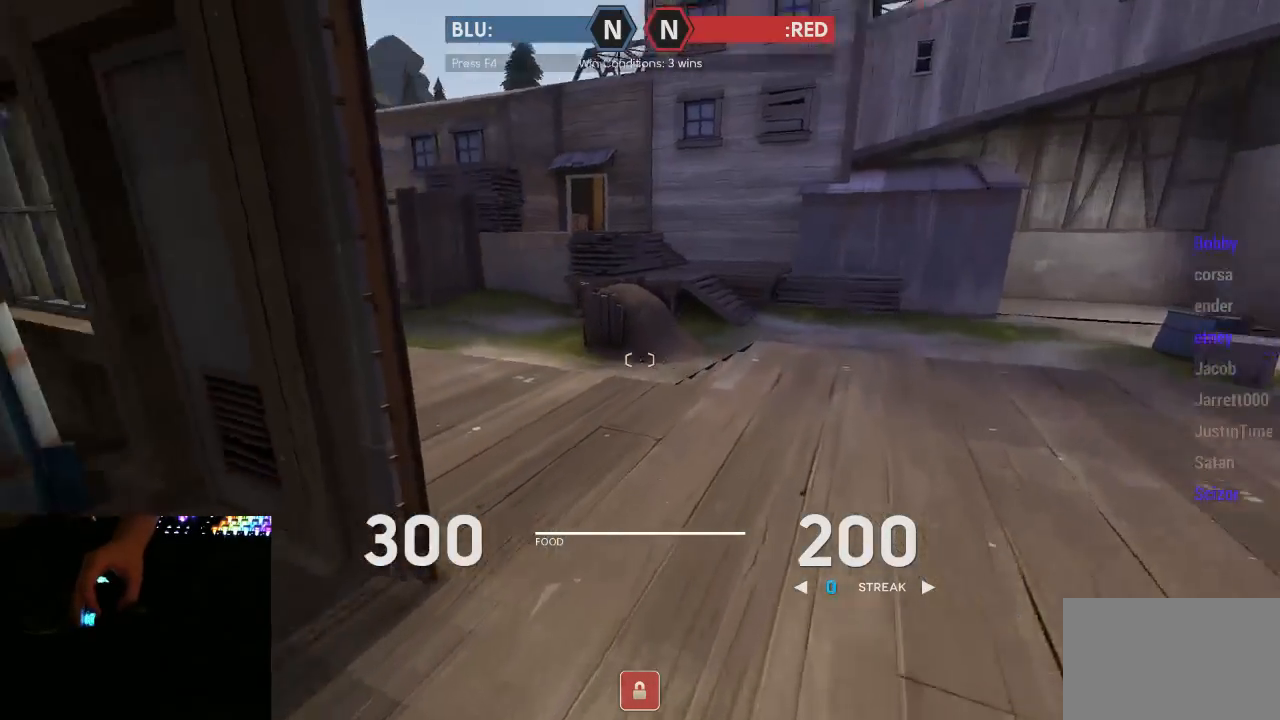
{"keys": ["w"], "mouse": [], "events": []}
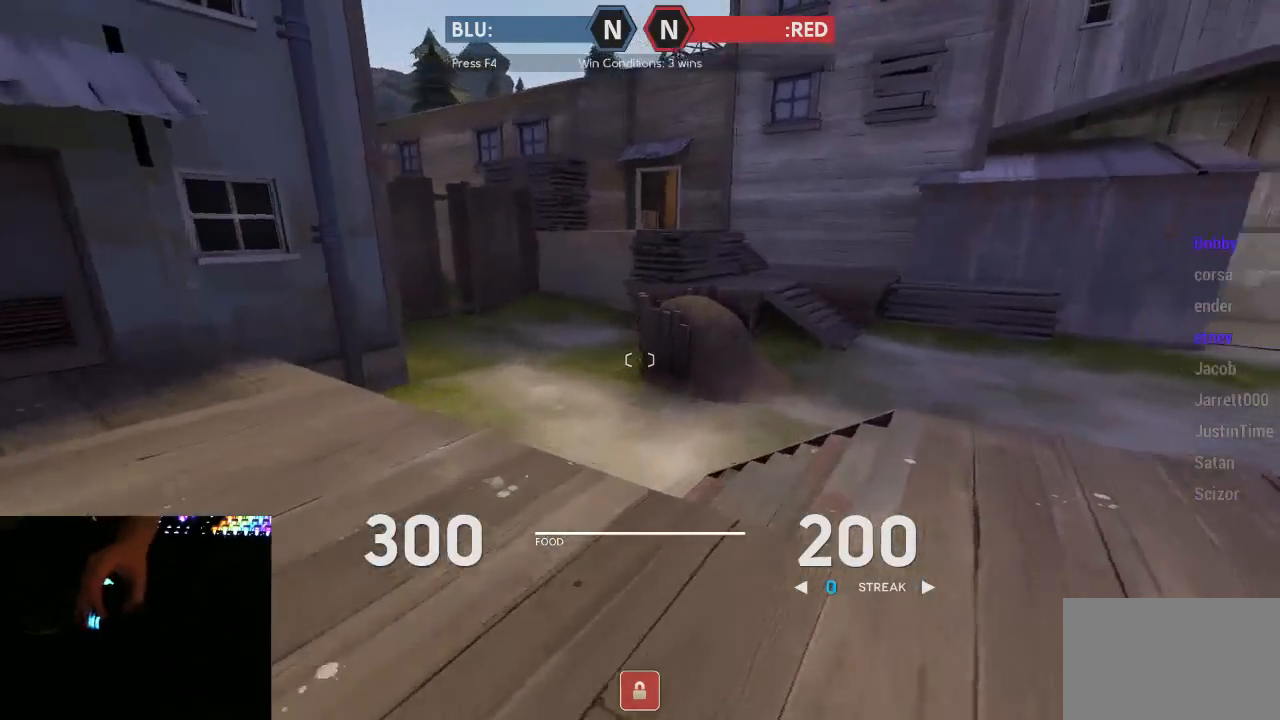
{"keys": ["tab", "w"], "mouse": [], "events": [[50, "d", "down"], [183, "d", "up"], [250, "tab", "down"]]}
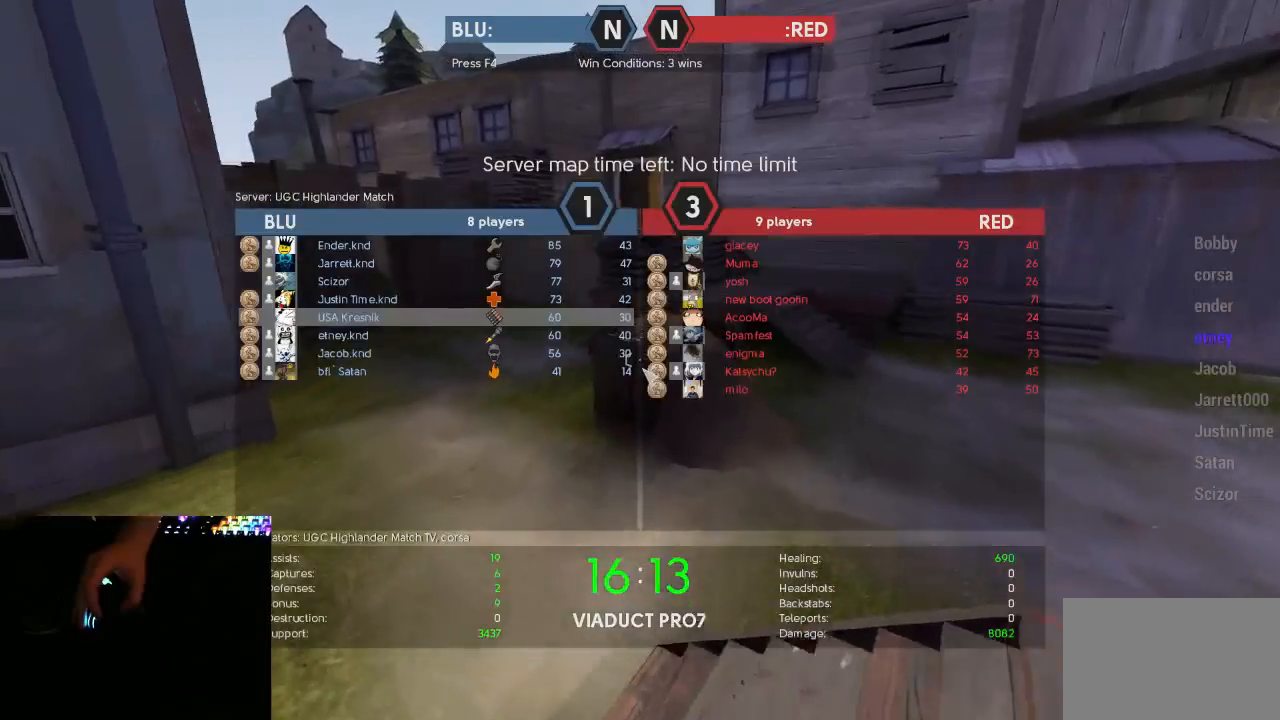
{"keys": ["d", "w"], "mouse": [], "events": [[167, "tab", "up"], [450, "d", "down"]]}
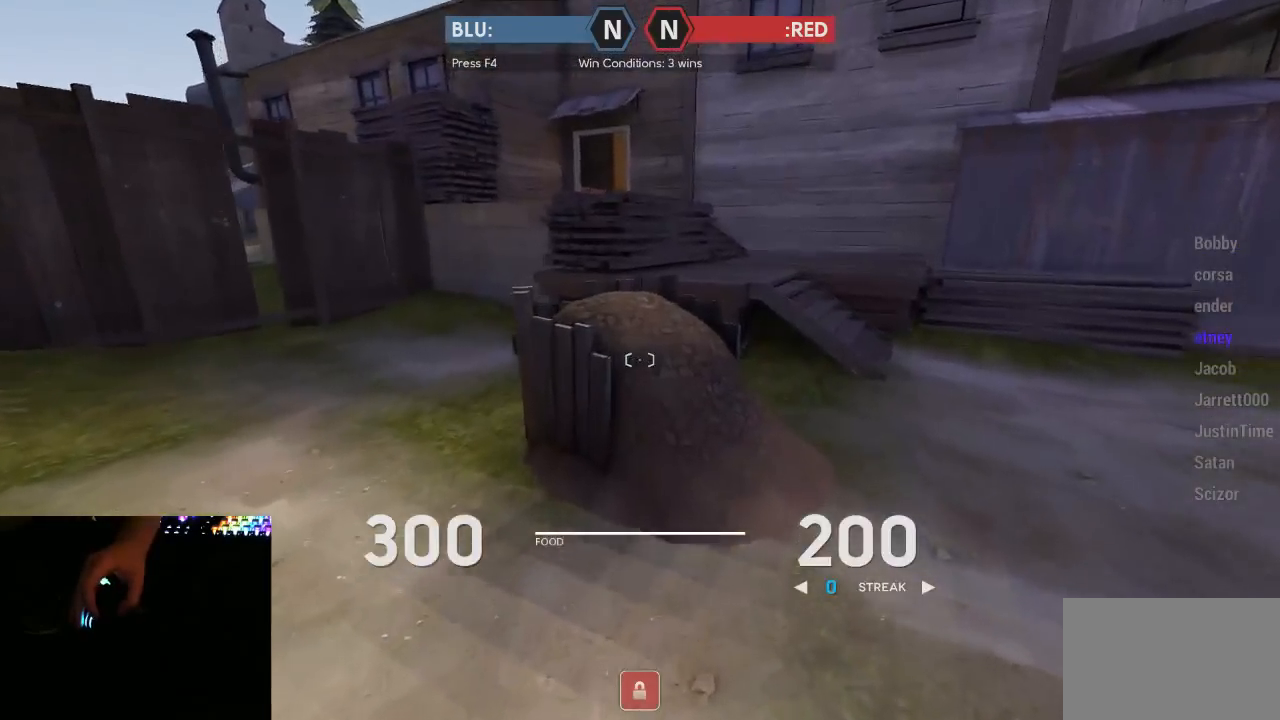
{"keys": ["tab", "w"], "mouse": [], "events": [[67, "d", "up"], [383, "space", "down"], [483, "space", "up"], [483, "tab", "down"]]}
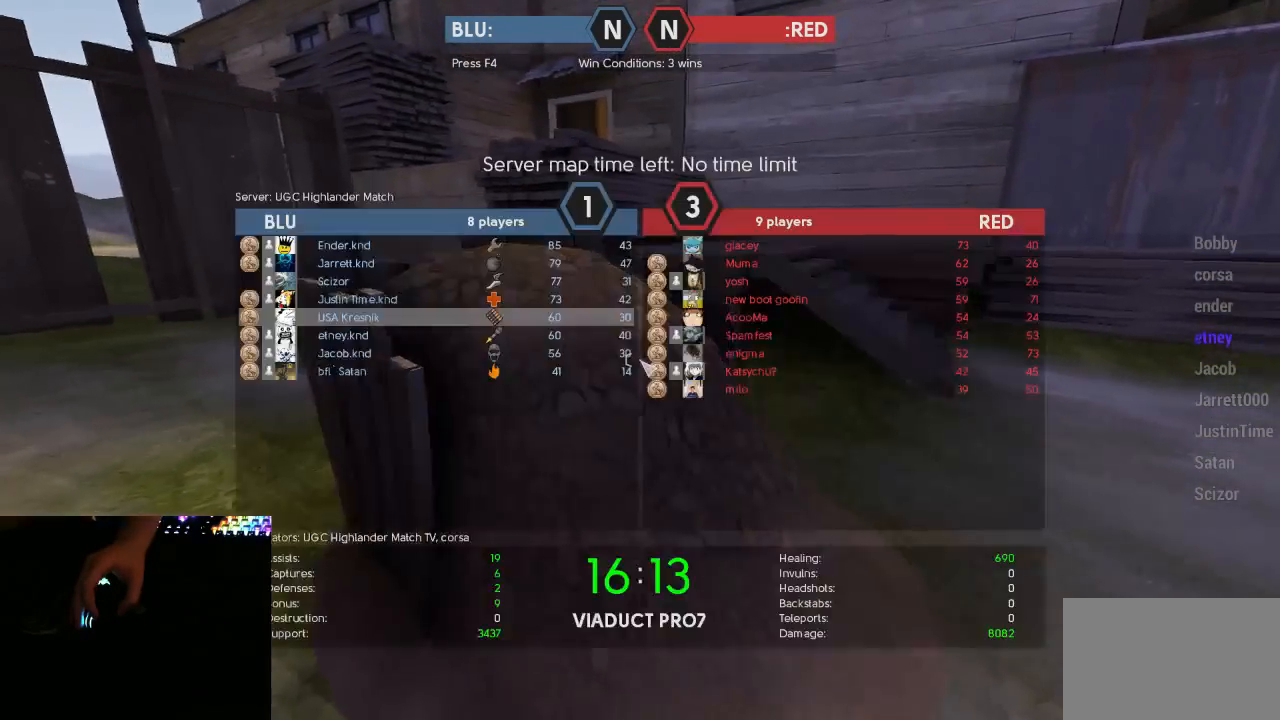
{"keys": ["d"], "mouse": [], "events": [[300, "tab", "up"], [367, "d", "down"], [367, "w", "up"]]}
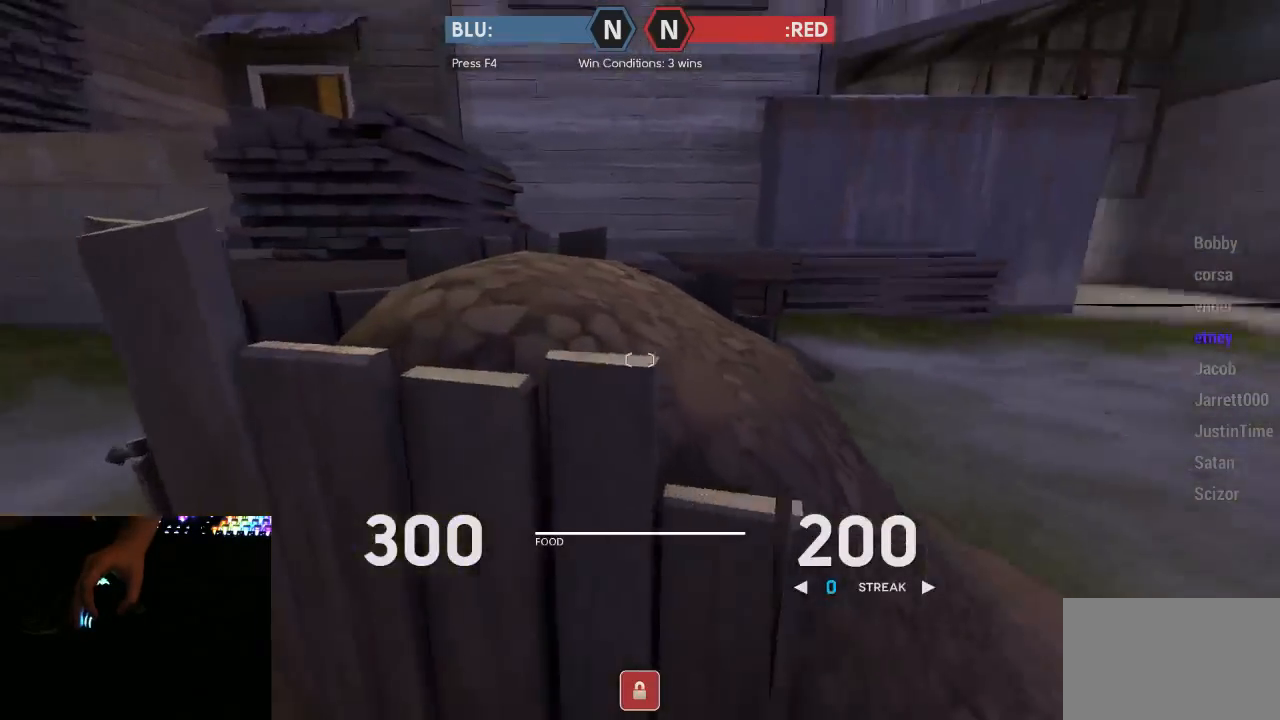
{"keys": ["w"], "mouse": [], "events": [[217, "w", "down"], [467, "d", "up"]]}